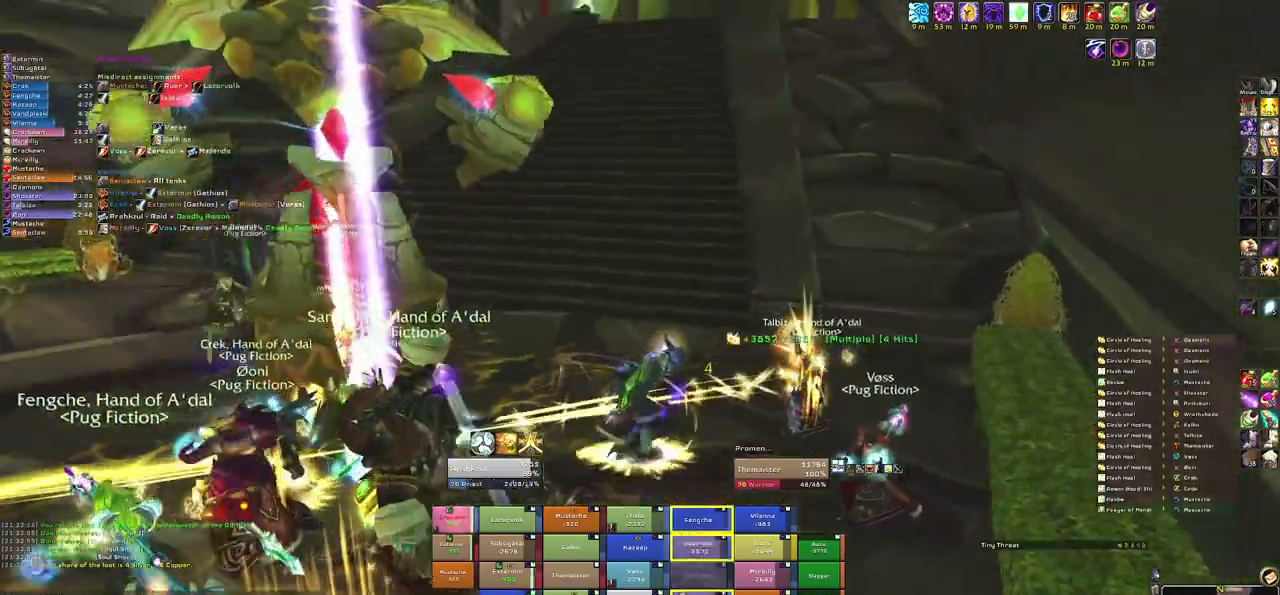
Gameplay with keyboard and mouse; each line is a JSON object with the keys and mouse buttons held at the frame after it. "events" lists presses ("down") and releases ("up") of "1", "2", "3", "4", "5", "a", "alt", "b", "c", "ctrl", "d", "e", "f", "g", "q", "r", "s", "shift", "space", "t", "tab", "tilde", "v", "w", "x", "z", "mouse_left", "mouse_wheel", "mouse_right", "mouse_mb4" and "mouse_mb5" between this image and that frame as [ms after this image, input, new state], when the widget could be followed in between. "mouse_left", "mouse_wheel", "mouse_right", "mouse_mb4", "mouse_mb5" = the "left", "wheel", "right", "mb4", "mb5" buttons of the "mouse" list. No other keys are recorded. "wheel" means that the mouse wheel is clicked or scrolled. Mouse movement is not recorded.
{"keys": ["d", "w"], "mouse": ["right"], "events": [[167, "d", "up"], [400, "d", "down"]]}
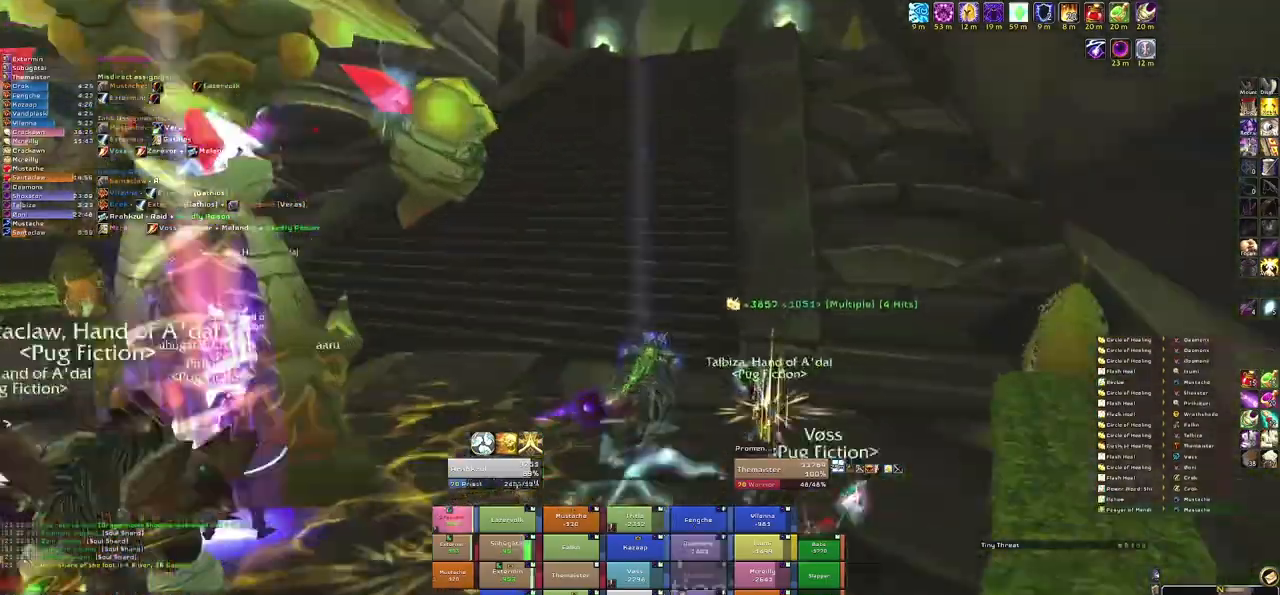
{"keys": ["w"], "mouse": [], "events": [[101, "d", "up"], [167, "mouse_right", "up"]]}
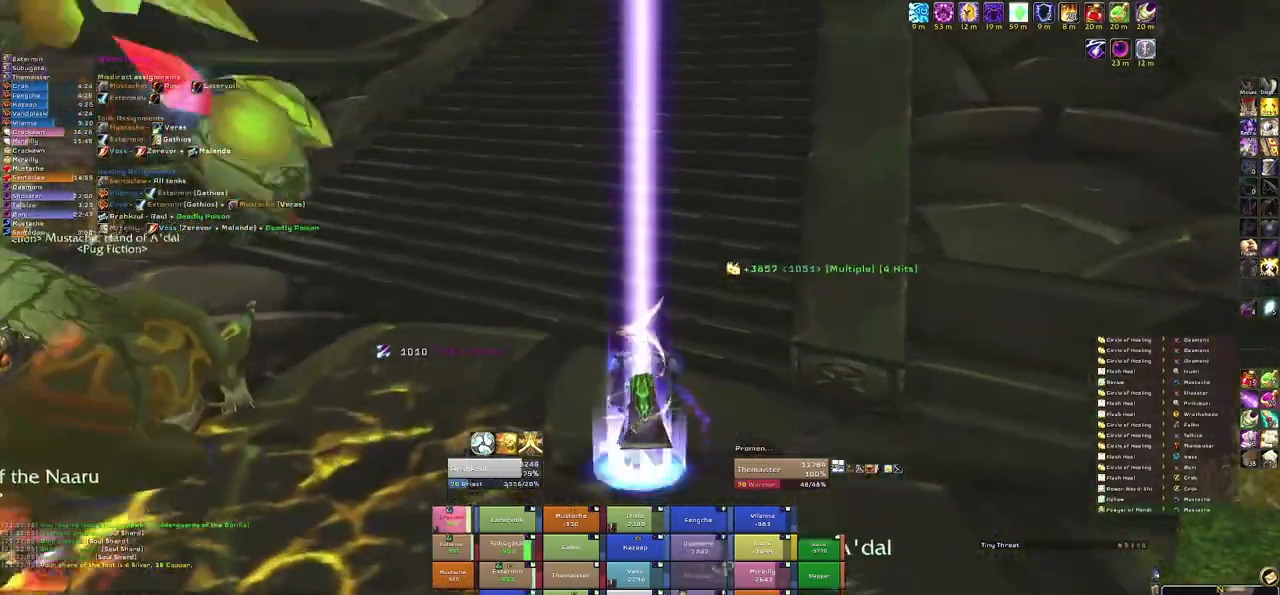
{"keys": ["w"], "mouse": [], "events": [[300, "e", "down"], [467, "e", "up"]]}
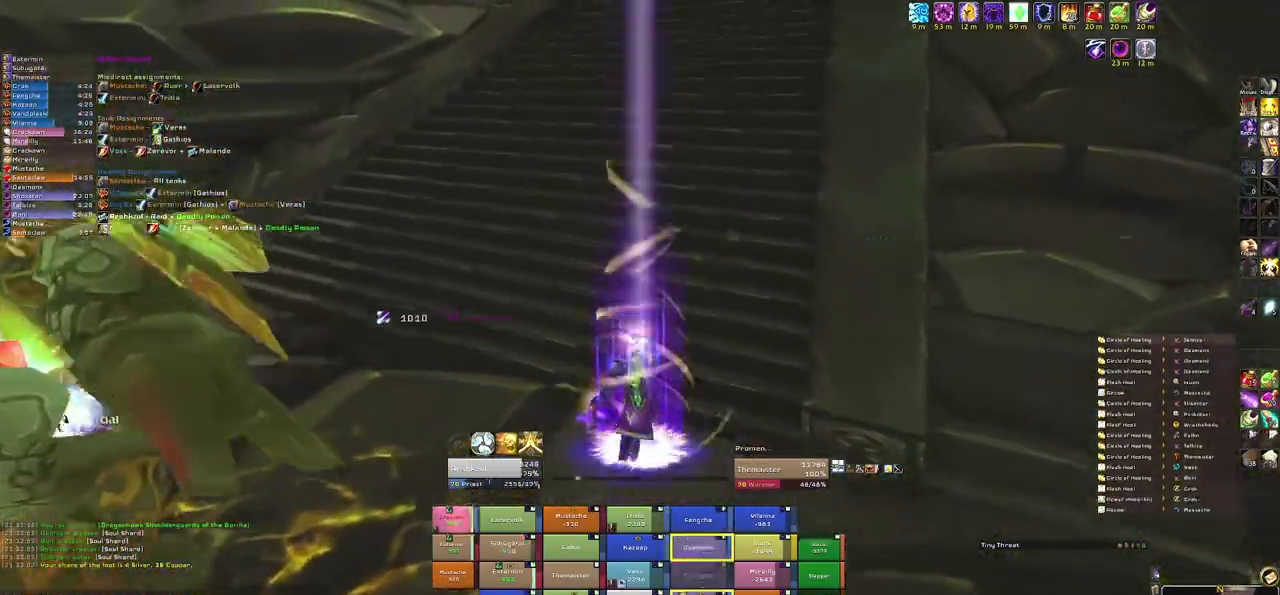
{"keys": ["d", "w"], "mouse": ["right"], "events": [[201, "mouse_right", "down"], [434, "d", "down"]]}
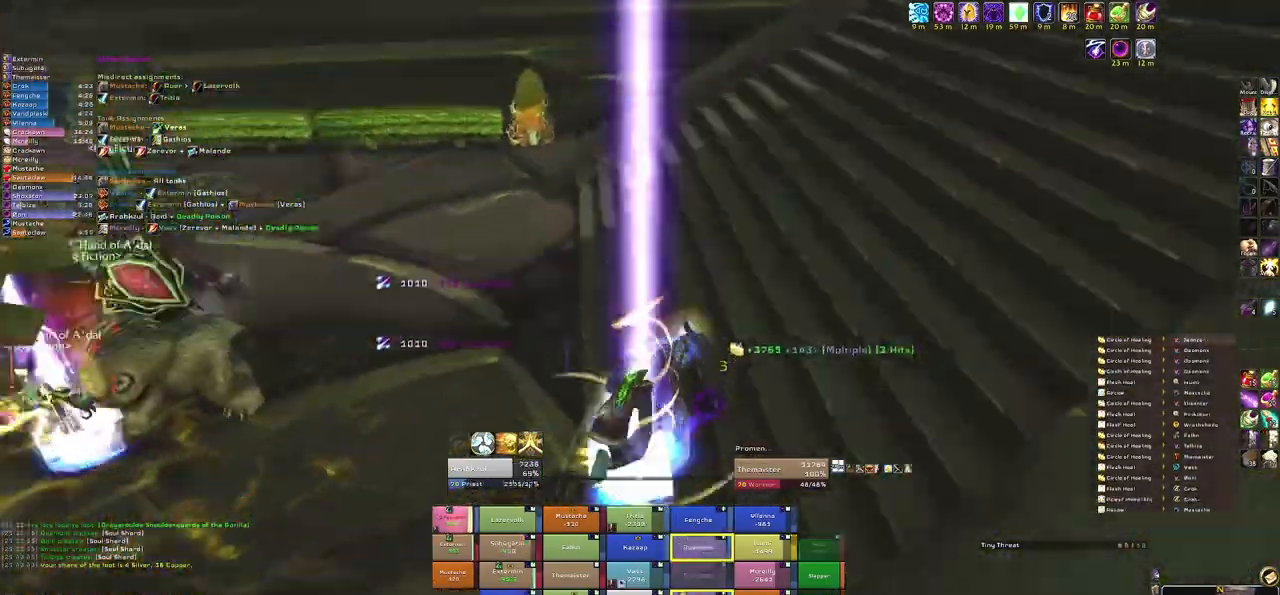
{"keys": ["d"], "mouse": ["right"], "events": [[33, "w", "up"]]}
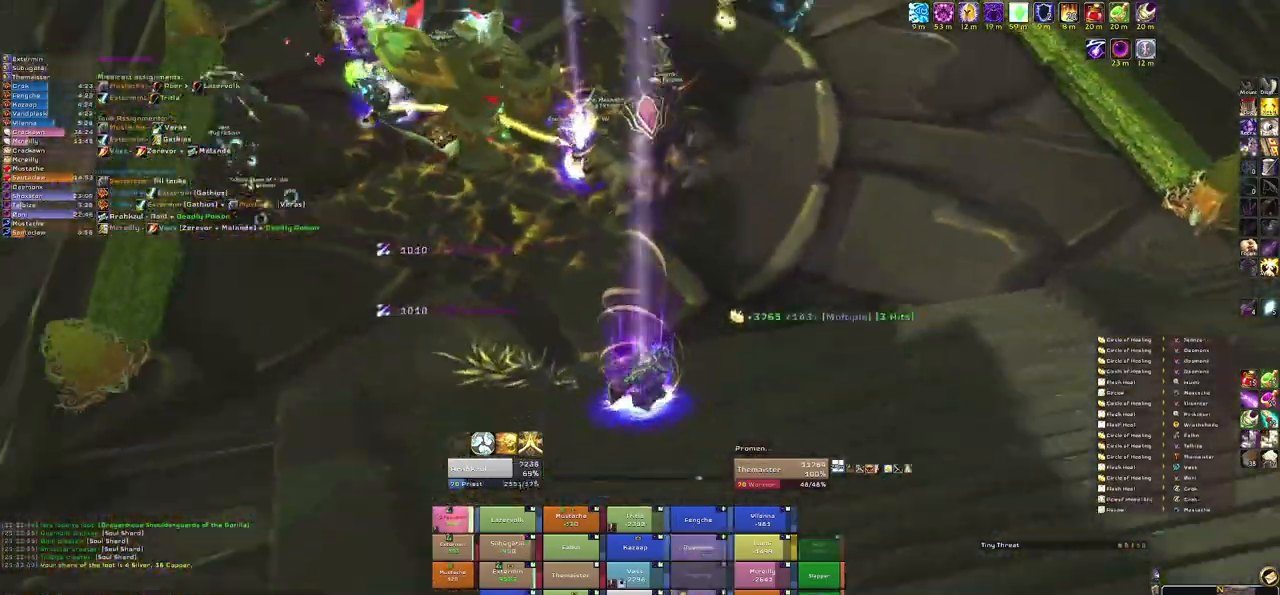
{"keys": ["s"], "mouse": [], "events": [[134, "s", "down"], [234, "d", "up"], [234, "mouse_right", "up"]]}
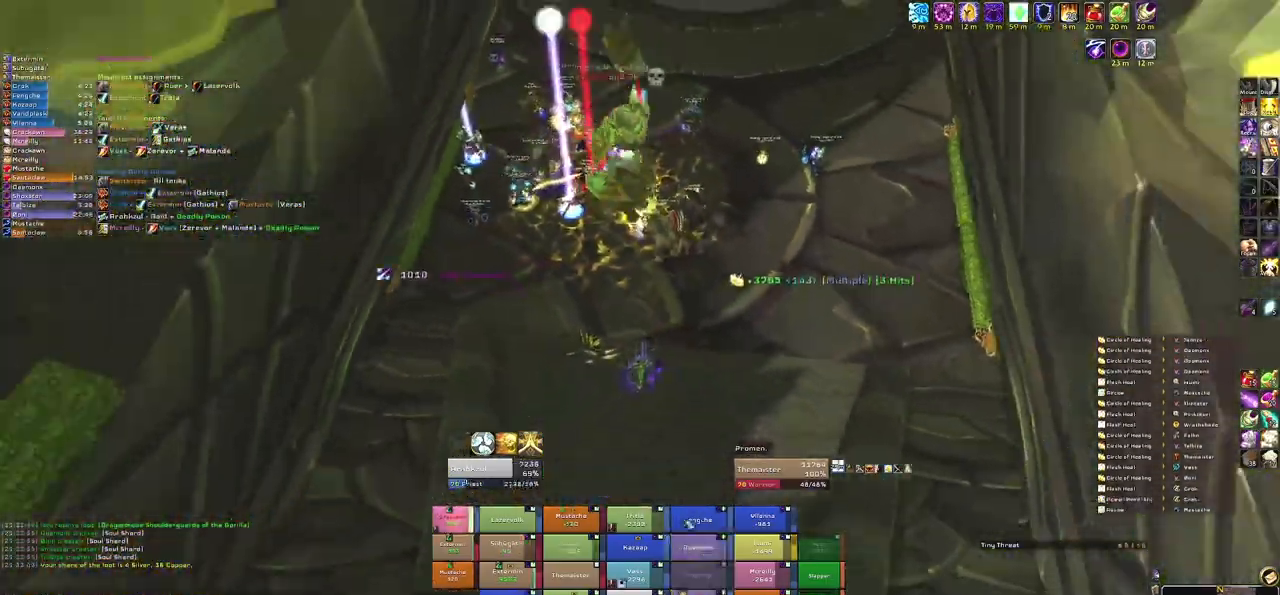
{"keys": ["e"], "mouse": [], "events": [[67, "s", "up"], [400, "e", "down"]]}
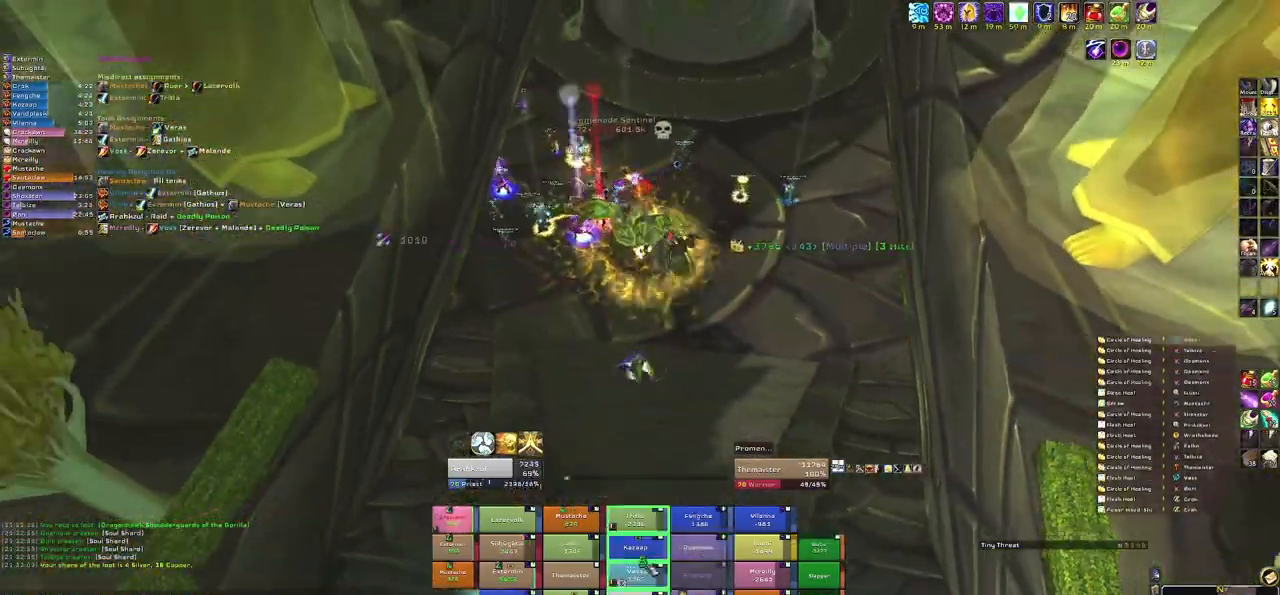
{"keys": [], "mouse": ["right"], "events": [[34, "e", "up"], [234, "mouse_right", "down"]]}
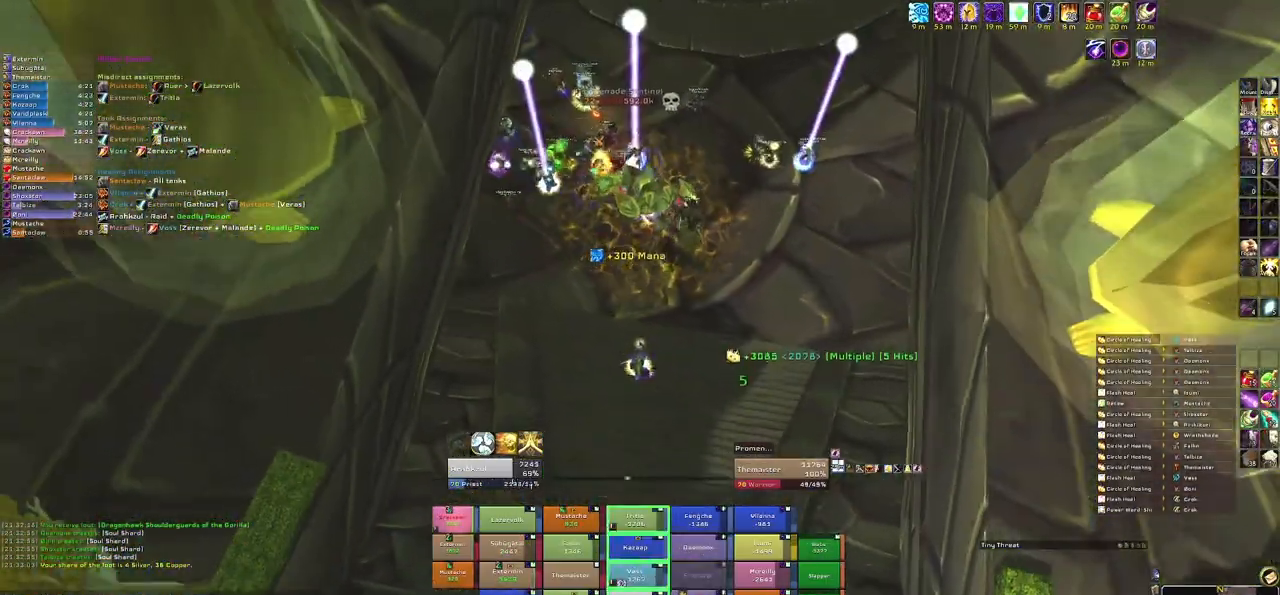
{"keys": [], "mouse": [], "events": [[33, "mouse_right", "up"]]}
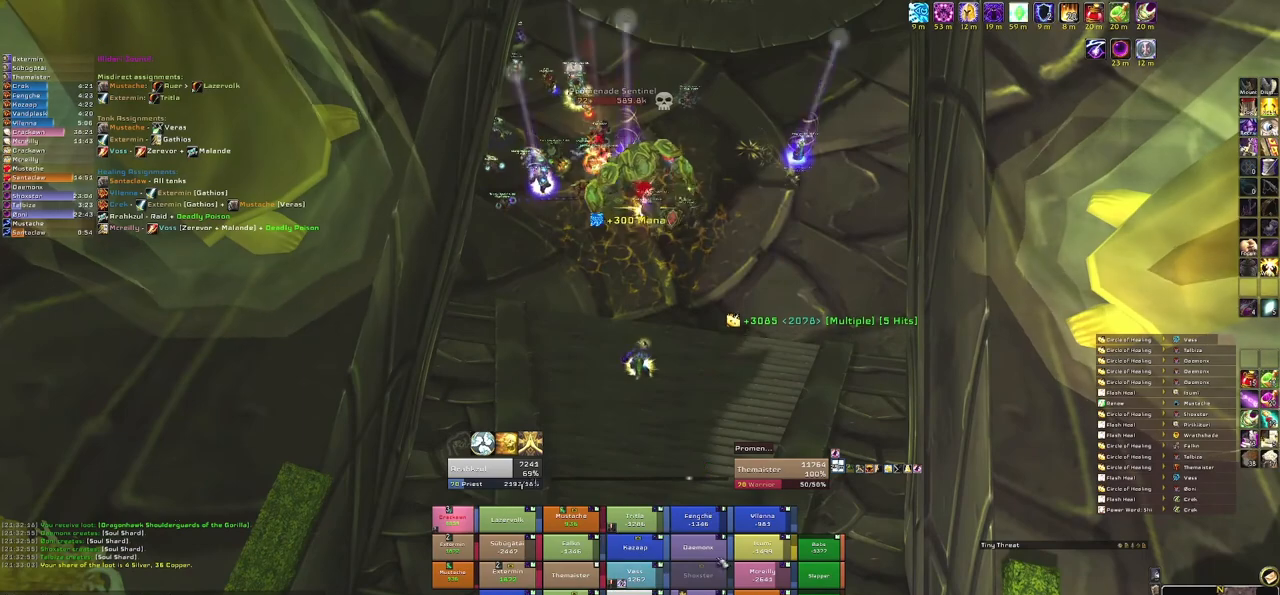
{"keys": [], "mouse": [], "events": []}
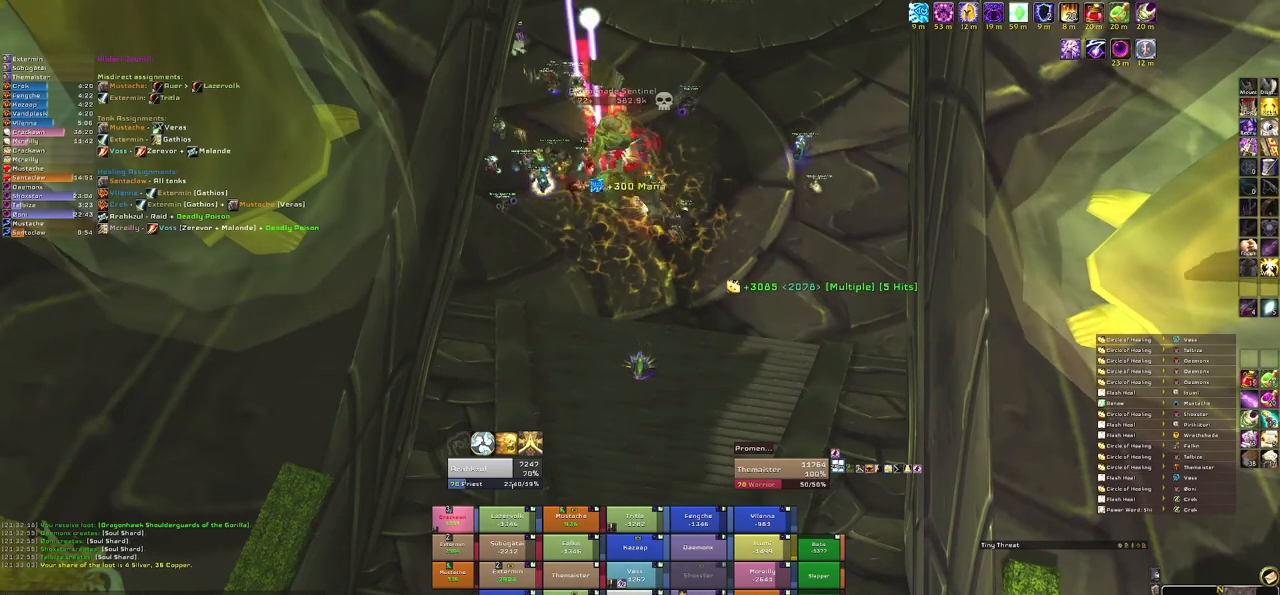
{"keys": ["3", "alt"], "mouse": [], "events": [[367, "alt", "down"], [500, "3", "down"]]}
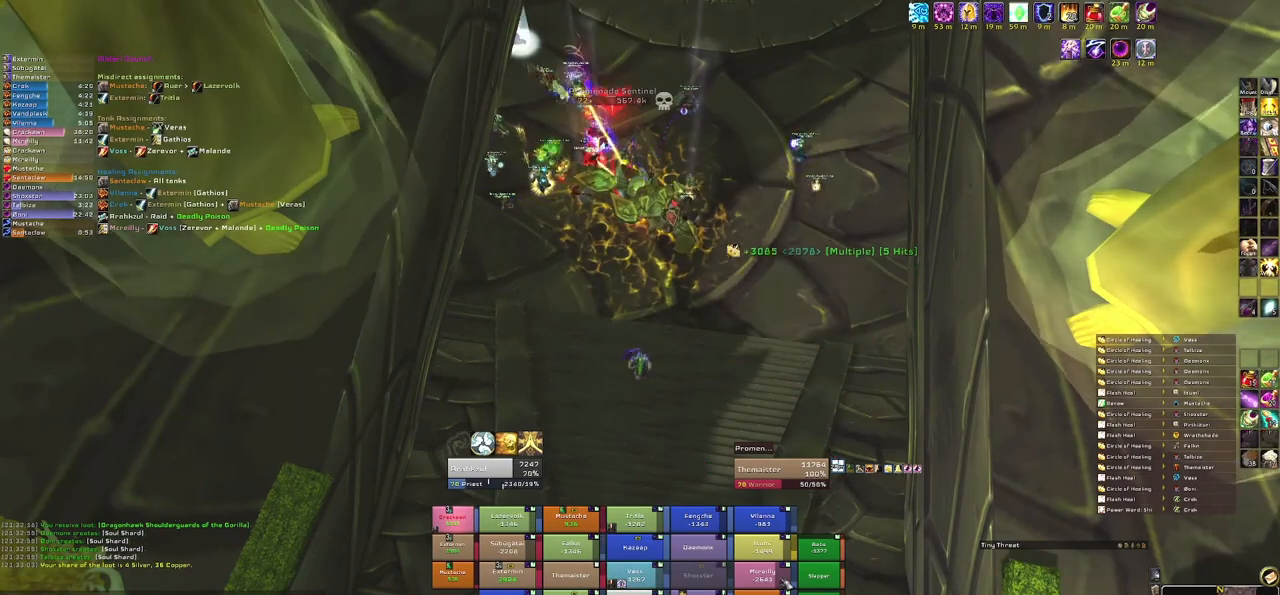
{"keys": [], "mouse": [], "events": [[101, "3", "up"], [134, "alt", "up"]]}
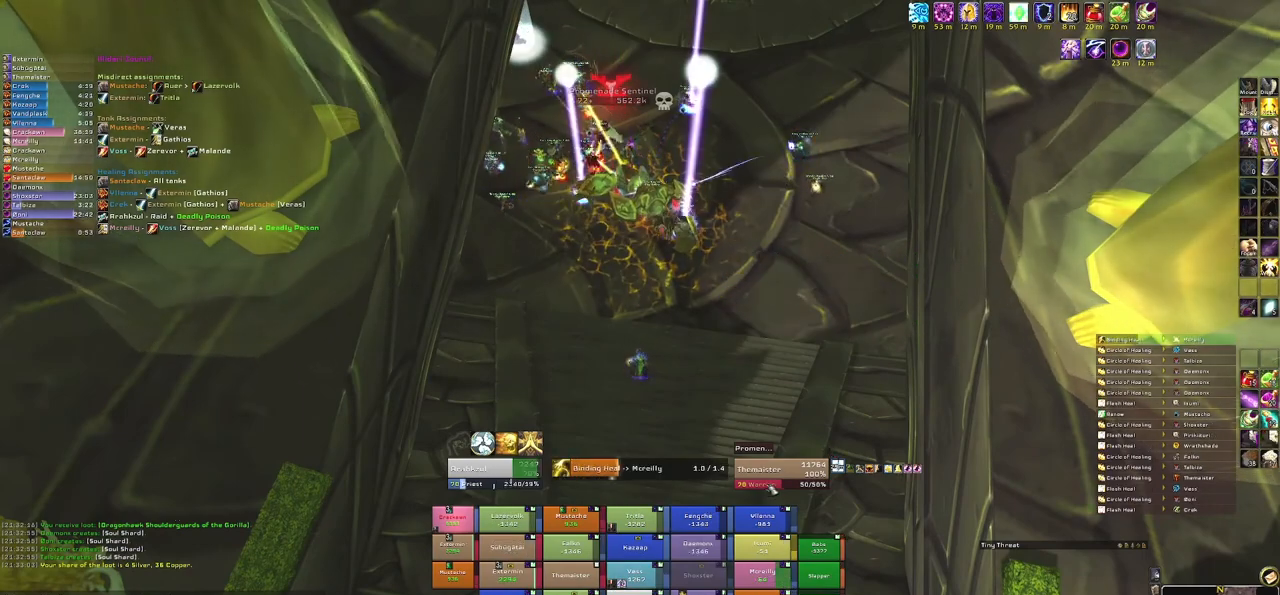
{"keys": [], "mouse": [], "events": []}
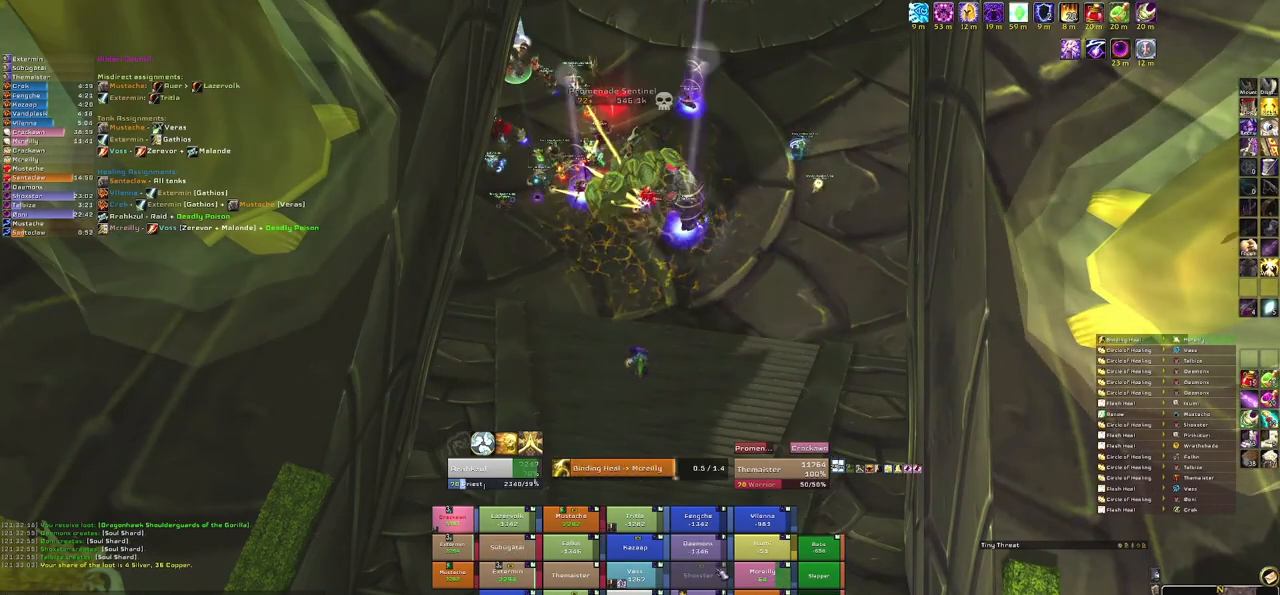
{"keys": [], "mouse": [], "events": []}
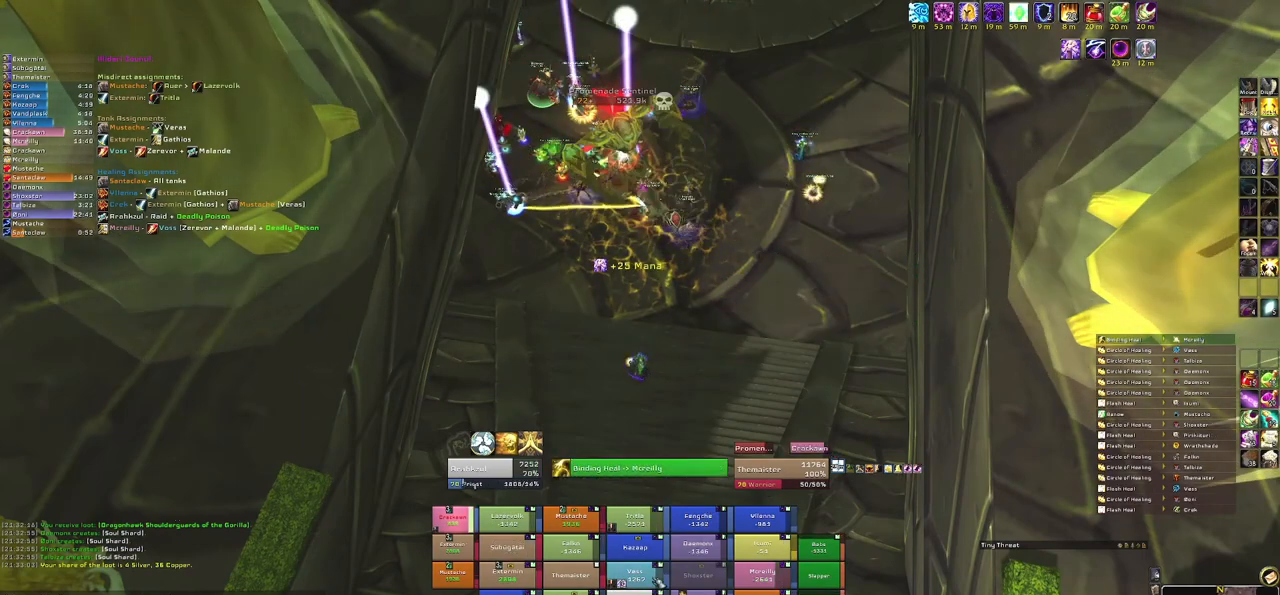
{"keys": [], "mouse": [], "events": [[267, "e", "down"], [367, "e", "up"]]}
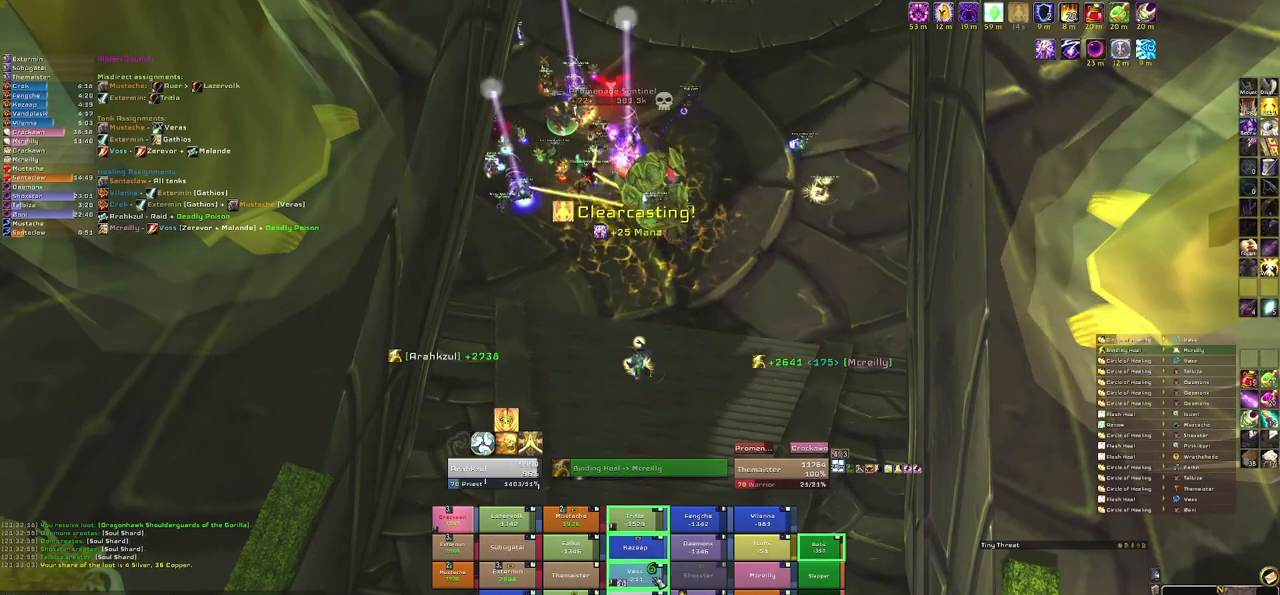
{"keys": [], "mouse": [], "events": []}
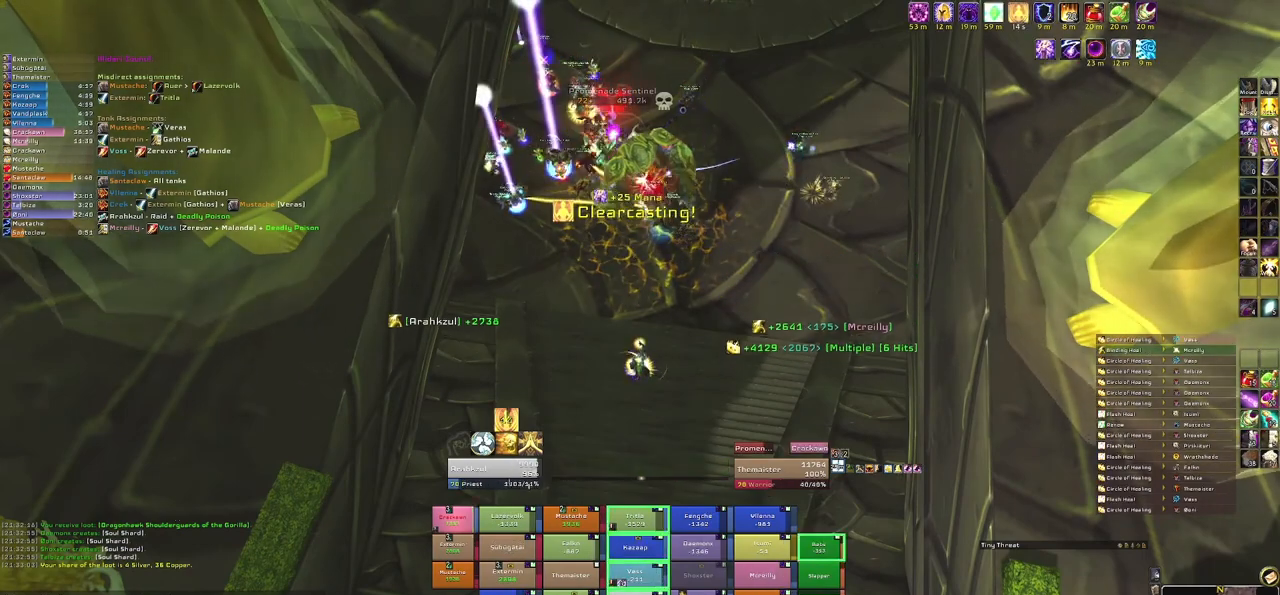
{"keys": [], "mouse": [], "events": []}
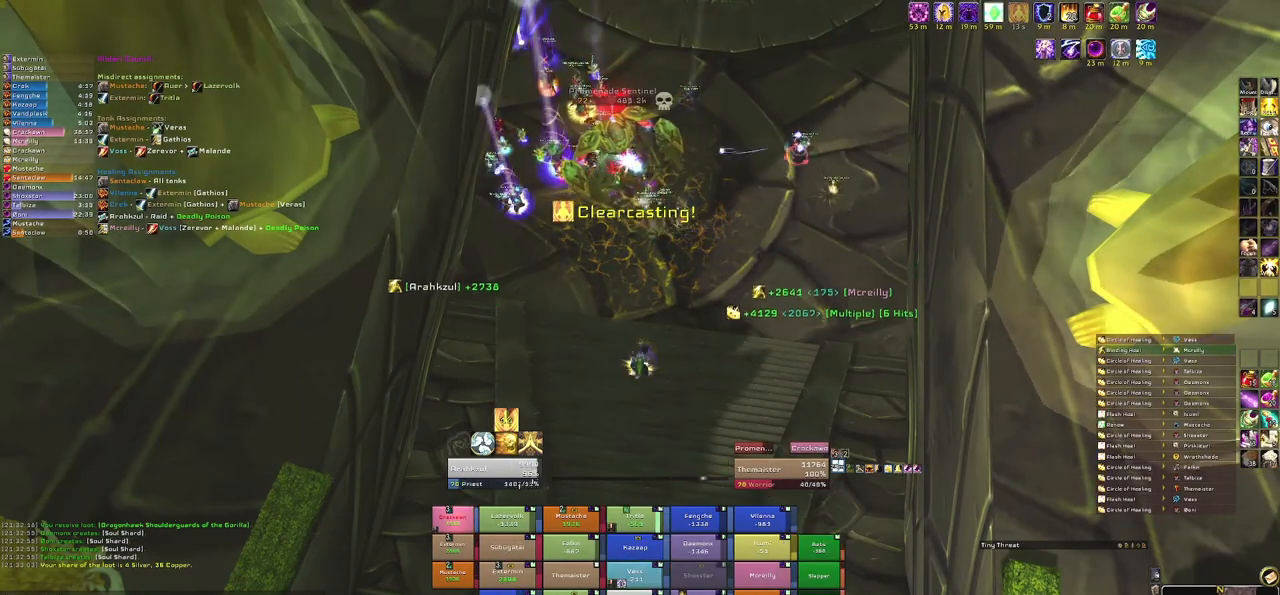
{"keys": [], "mouse": [], "events": [[34, "3", "down"], [201, "3", "up"]]}
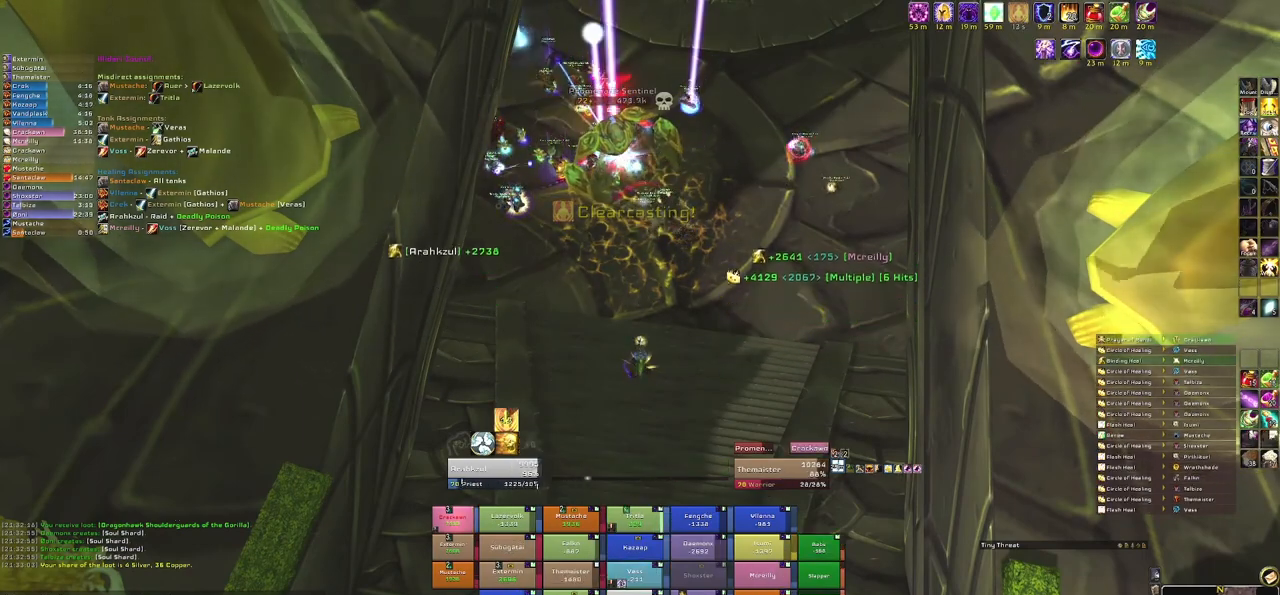
{"keys": [], "mouse": [], "events": []}
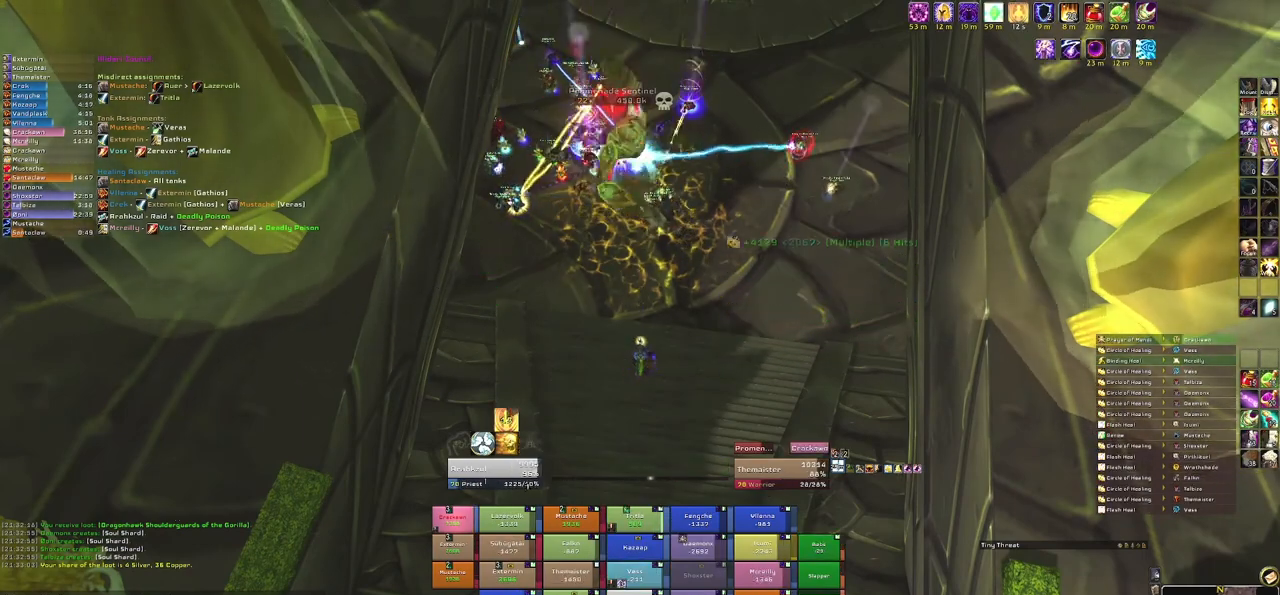
{"keys": ["r"], "mouse": [], "events": [[367, "r", "down"]]}
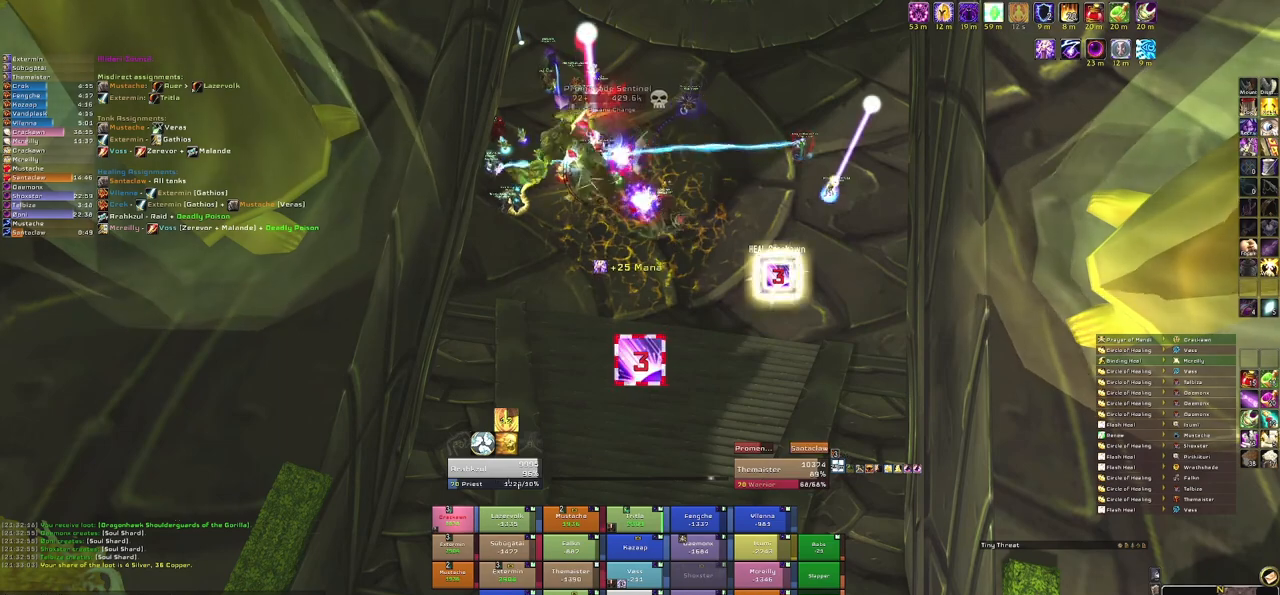
{"keys": [], "mouse": ["right"], "events": [[33, "r", "up"], [300, "mouse_right", "down"]]}
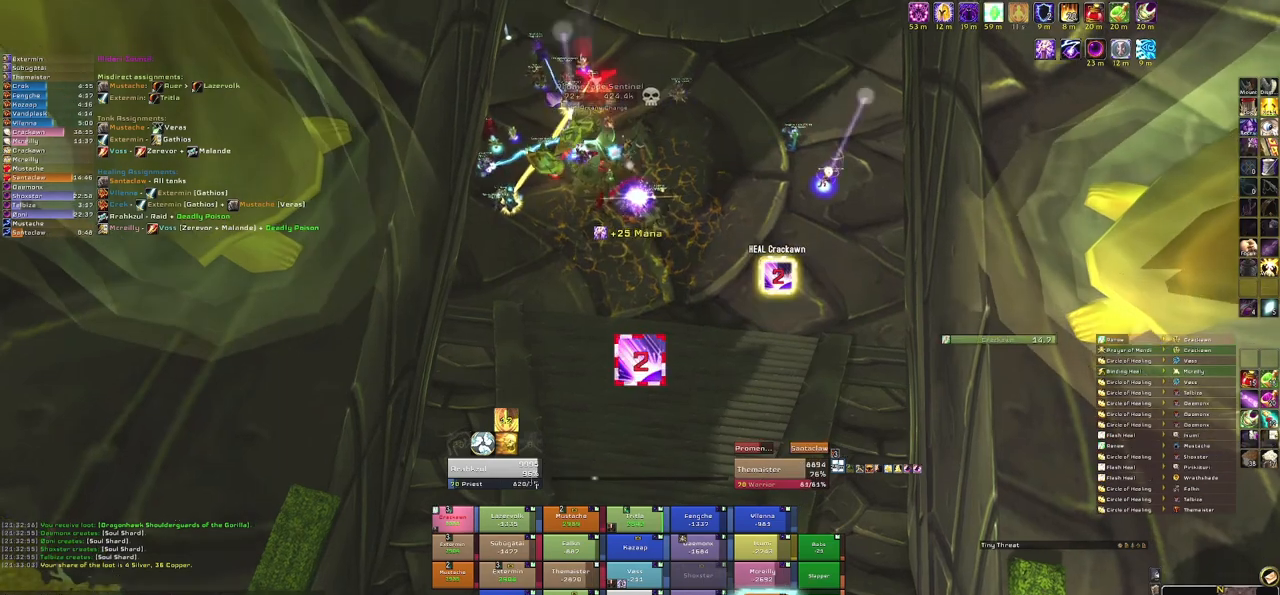
{"keys": [], "mouse": [], "events": [[167, "mouse_right", "up"]]}
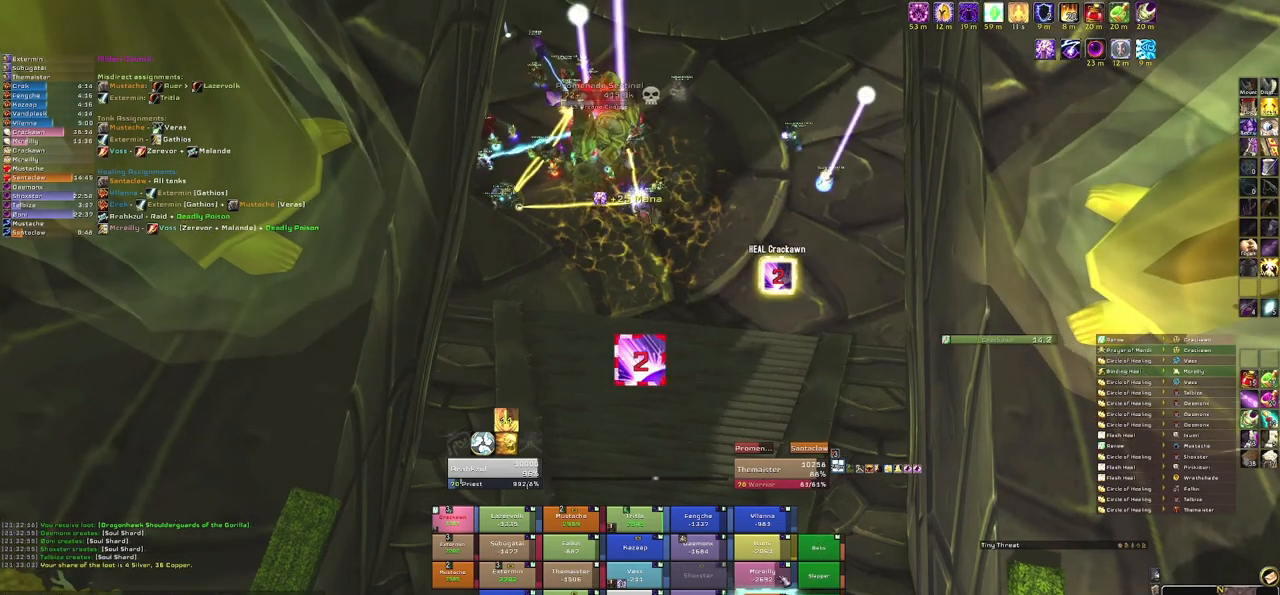
{"keys": ["g"], "mouse": [], "events": [[500, "g", "down"]]}
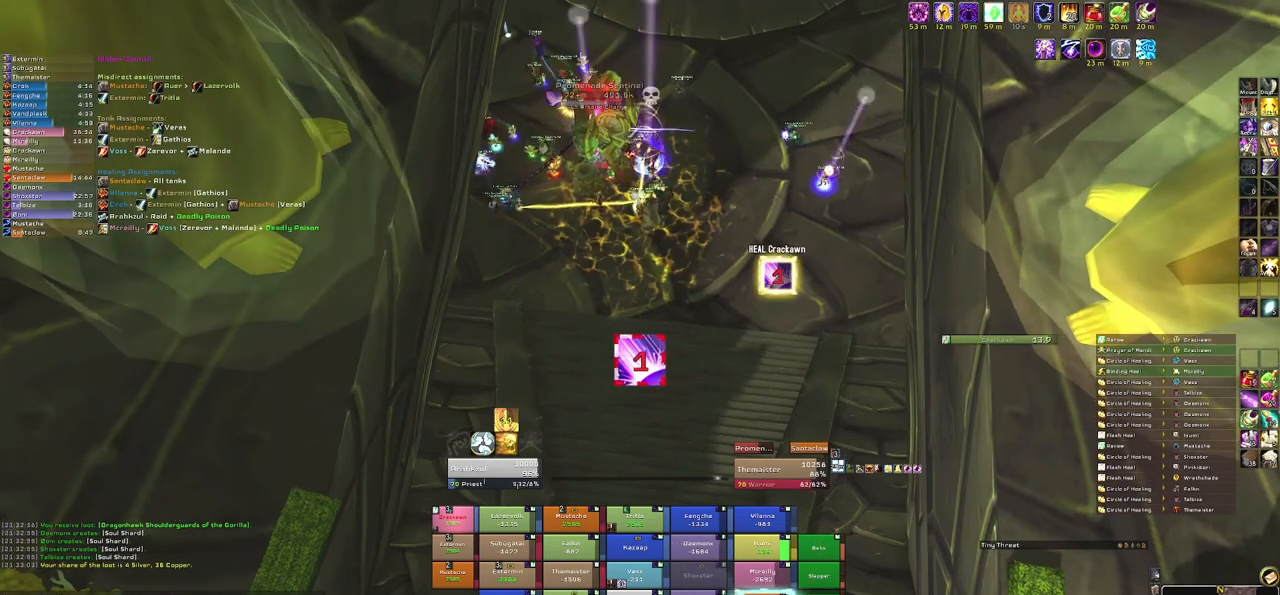
{"keys": ["g"], "mouse": [], "events": [[134, "g", "up"], [234, "g", "down"], [334, "g", "up"], [434, "g", "down"]]}
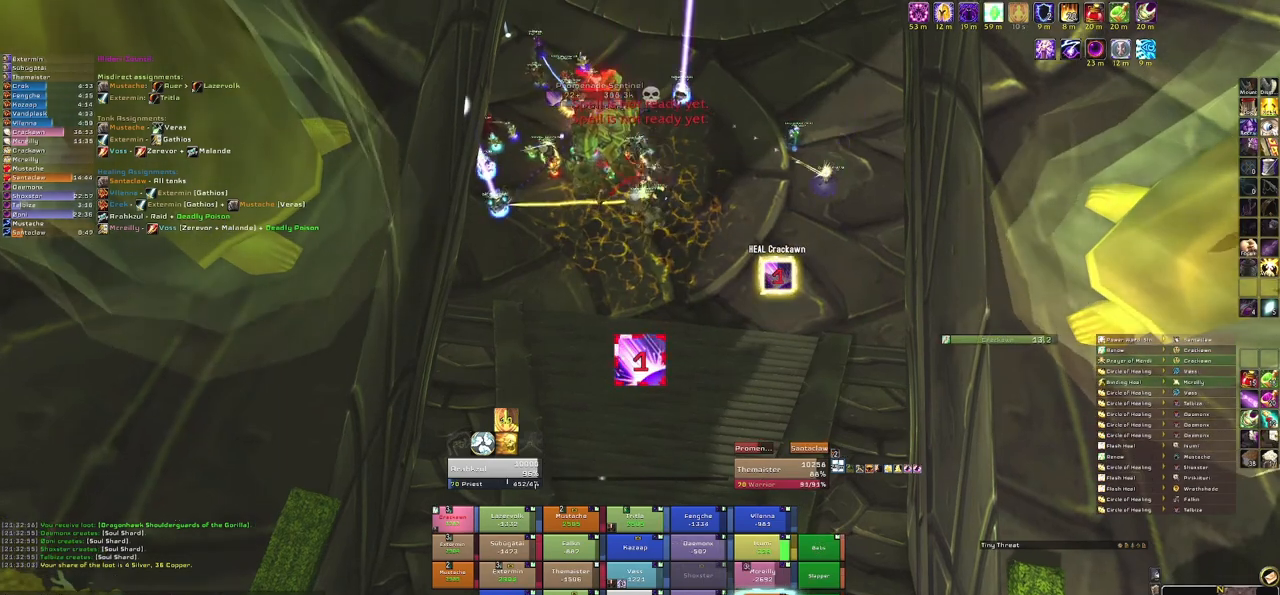
{"keys": [], "mouse": [], "events": [[67, "g", "up"], [167, "g", "down"], [267, "g", "up"]]}
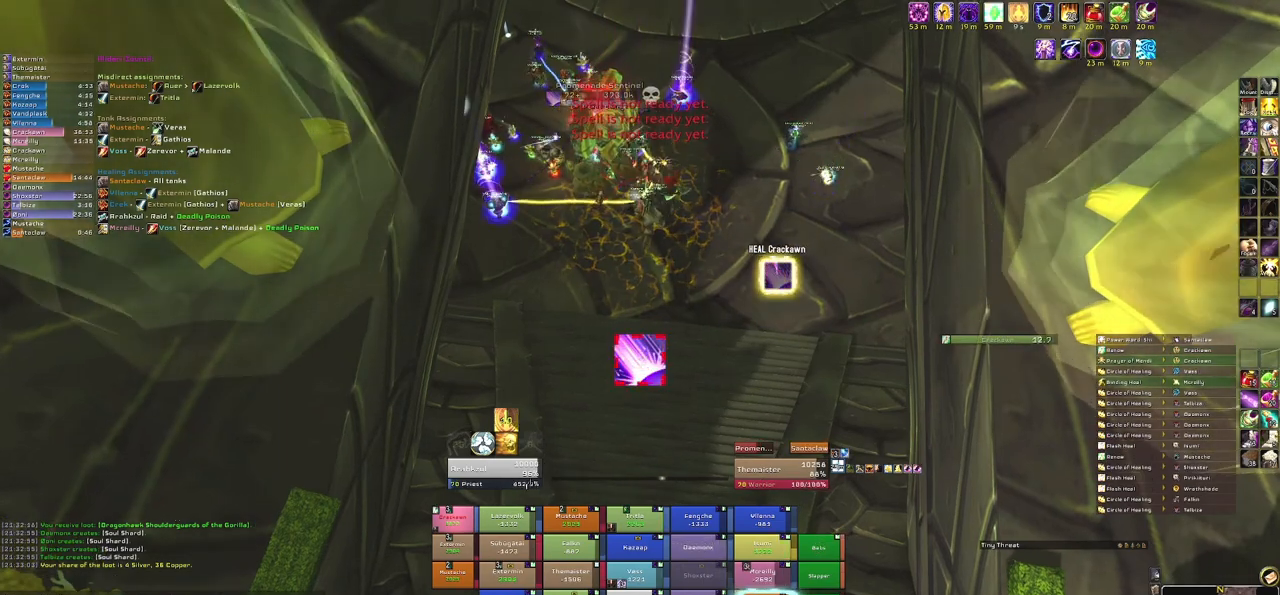
{"keys": ["c"], "mouse": [], "events": [[501, "c", "down"]]}
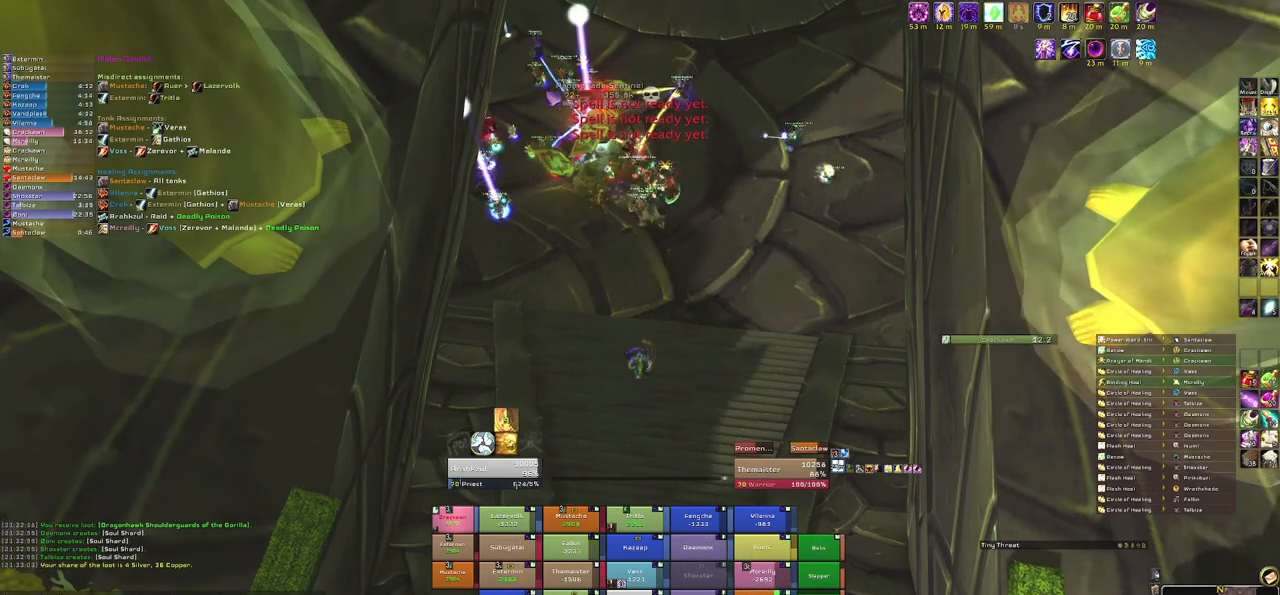
{"keys": [], "mouse": [], "events": [[67, "c", "up"]]}
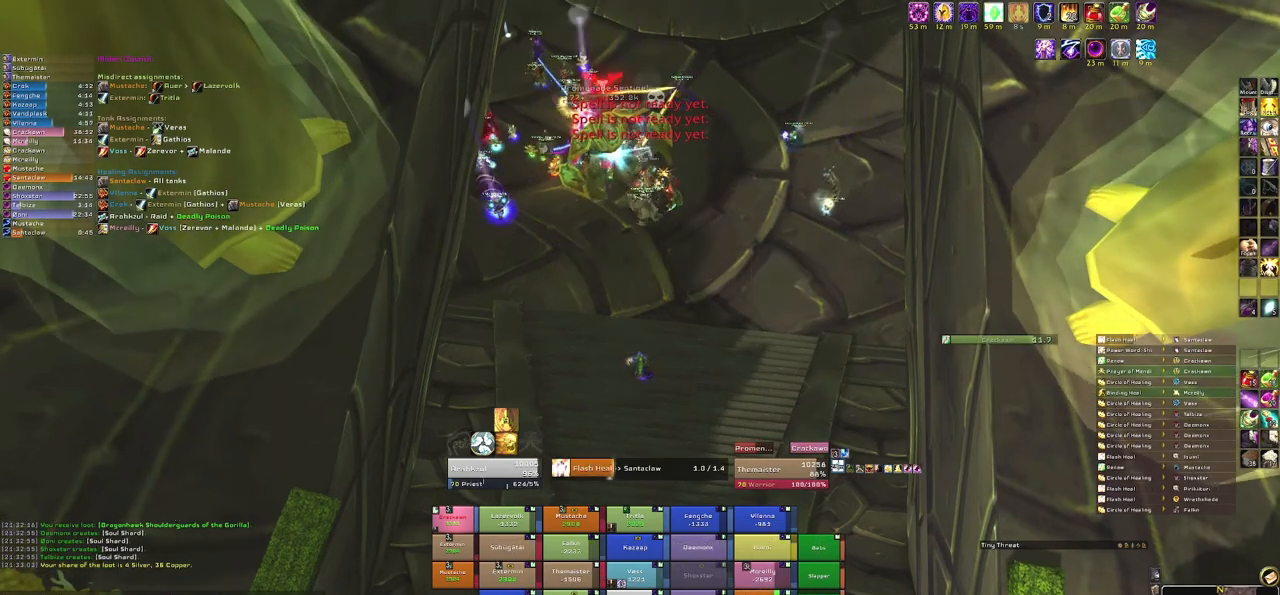
{"keys": [], "mouse": [], "events": []}
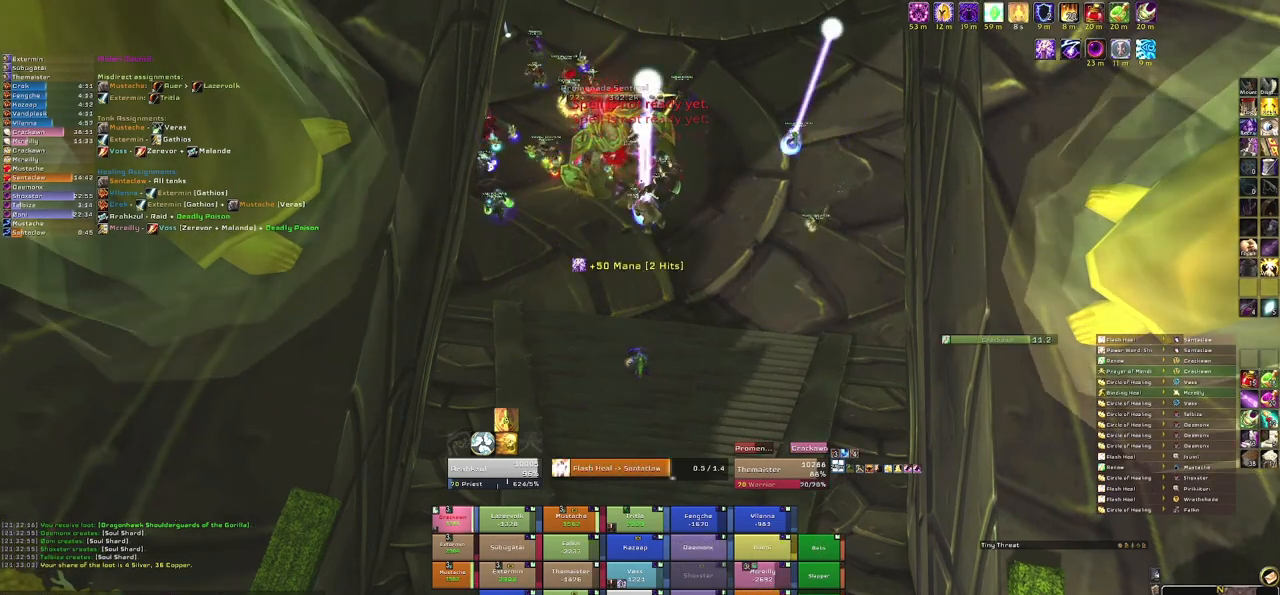
{"keys": ["c"], "mouse": [], "events": [[434, "c", "down"]]}
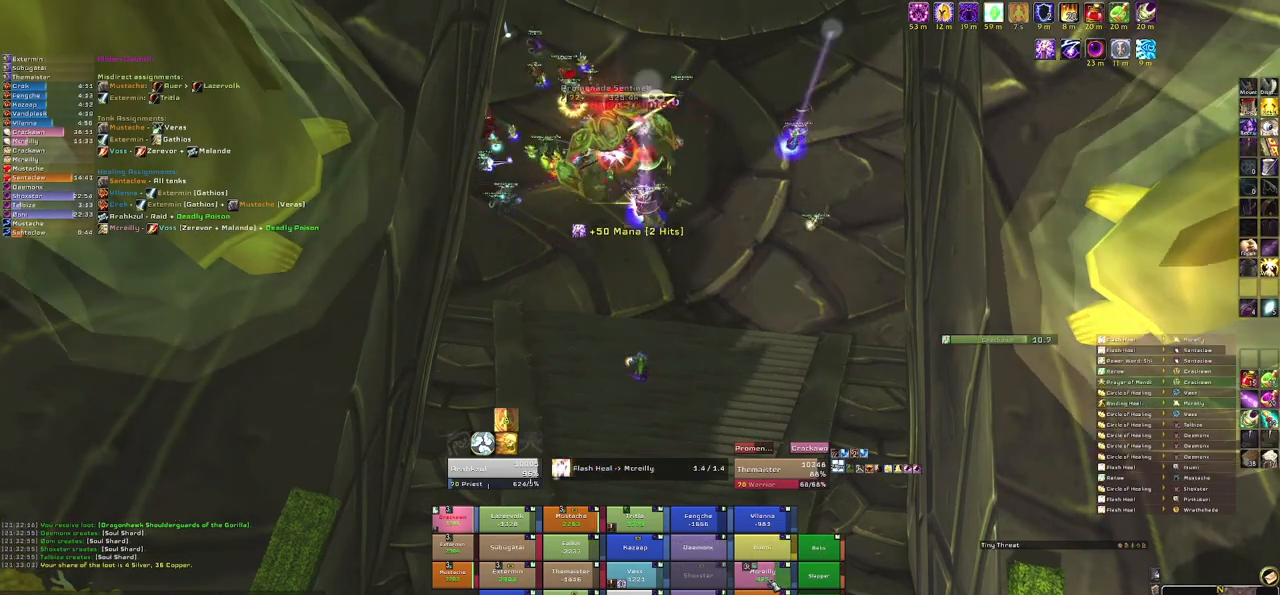
{"keys": [], "mouse": [], "events": [[67, "c", "up"]]}
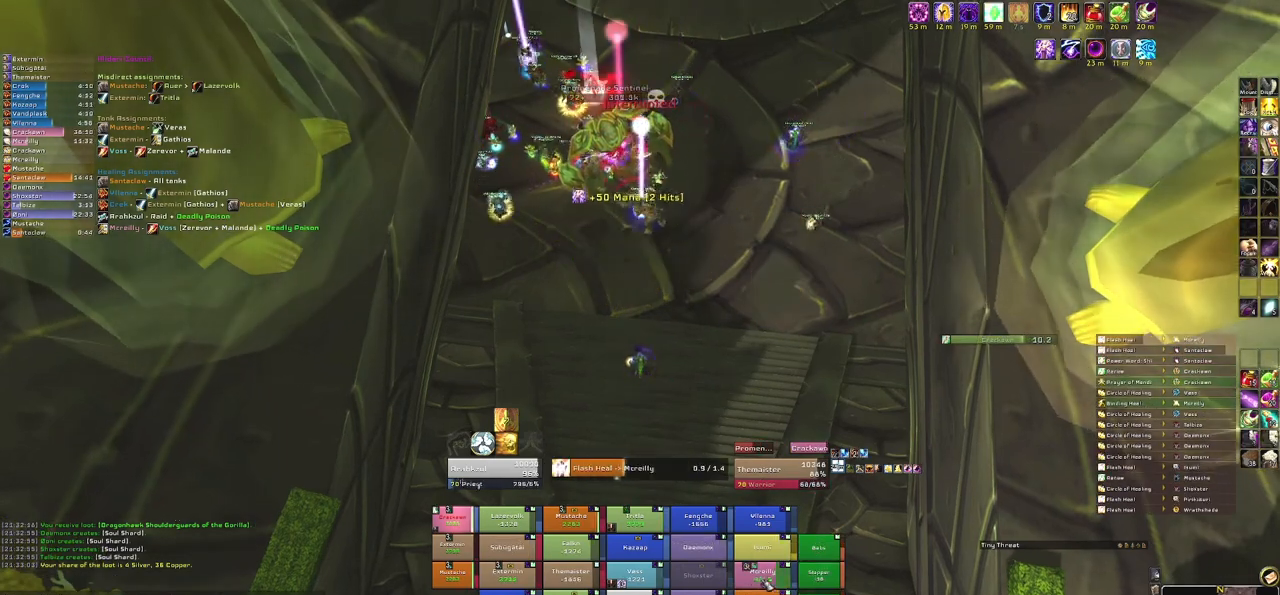
{"keys": [], "mouse": [], "events": []}